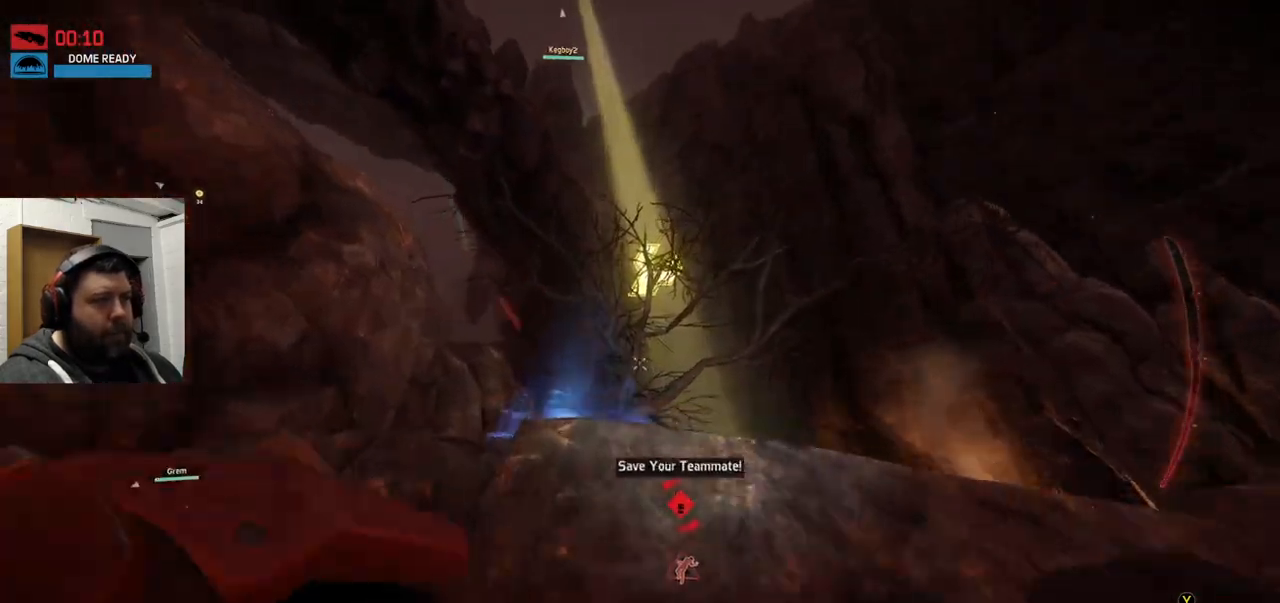
Gameplay with a controller (PlayStation layout); each line is a JSON object with the inputs held at the frame after it (dt_ms = milliseconds from this image to that frame). "events" lists button and stick changes between this image and that frame as [ms after this image, input, new state], when the widget could be followed in between.
{"dt_ms": 500, "buttons": ["CROSS"], "left_stick": "up", "right_stick": "up", "events": [[350, "right_stick", "up"], [383, "CROSS", "up"], [500, "CROSS", "down"]]}
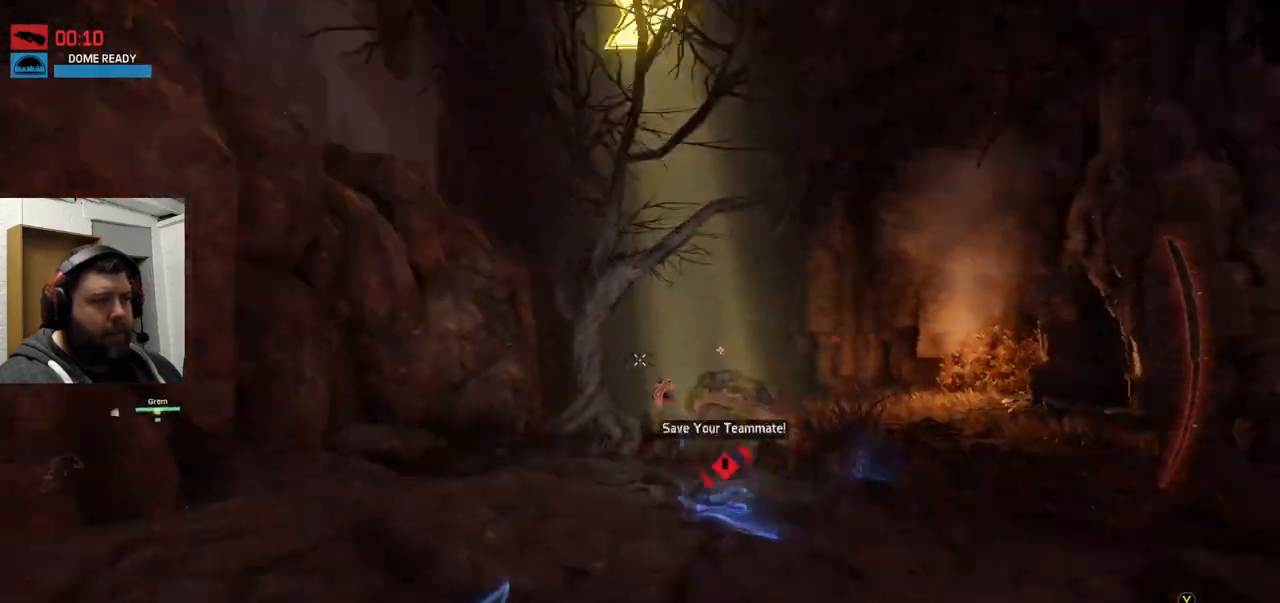
{"dt_ms": 500, "buttons": ["R2"], "left_stick": "up", "right_stick": "center", "events": [[50, "right_stick", "center"], [117, "CROSS", "up"], [117, "R2", "down"], [267, "right_stick", "up-right"], [350, "right_stick", "center"]]}
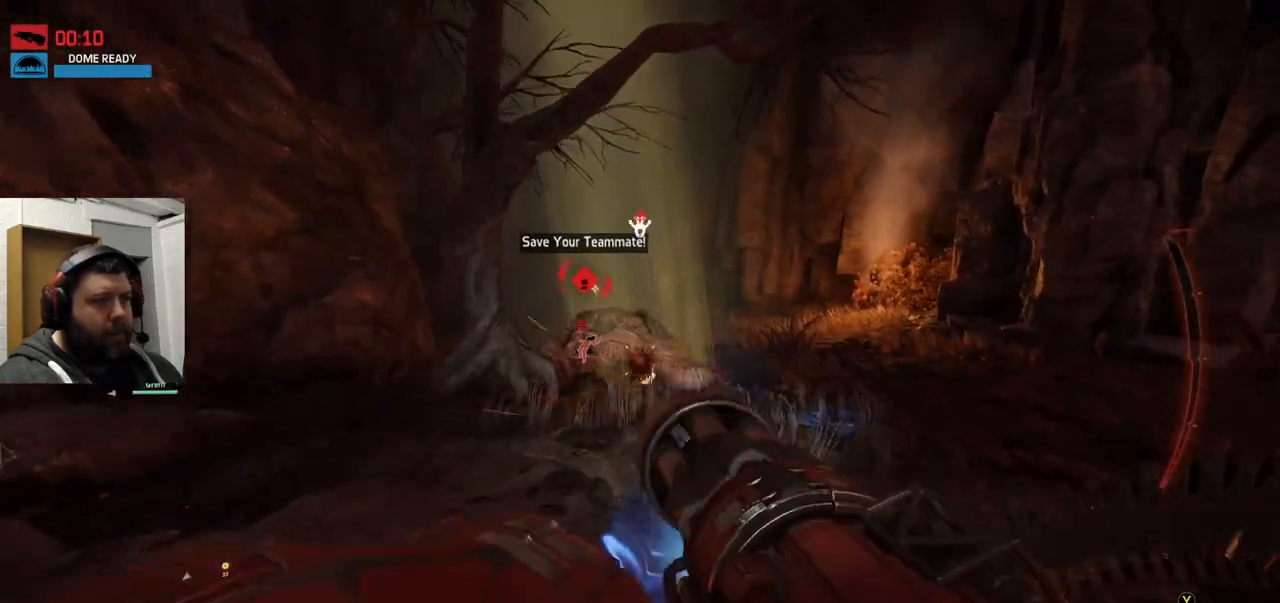
{"dt_ms": 1000, "buttons": ["L2", "R2"], "left_stick": "center", "right_stick": "center"}
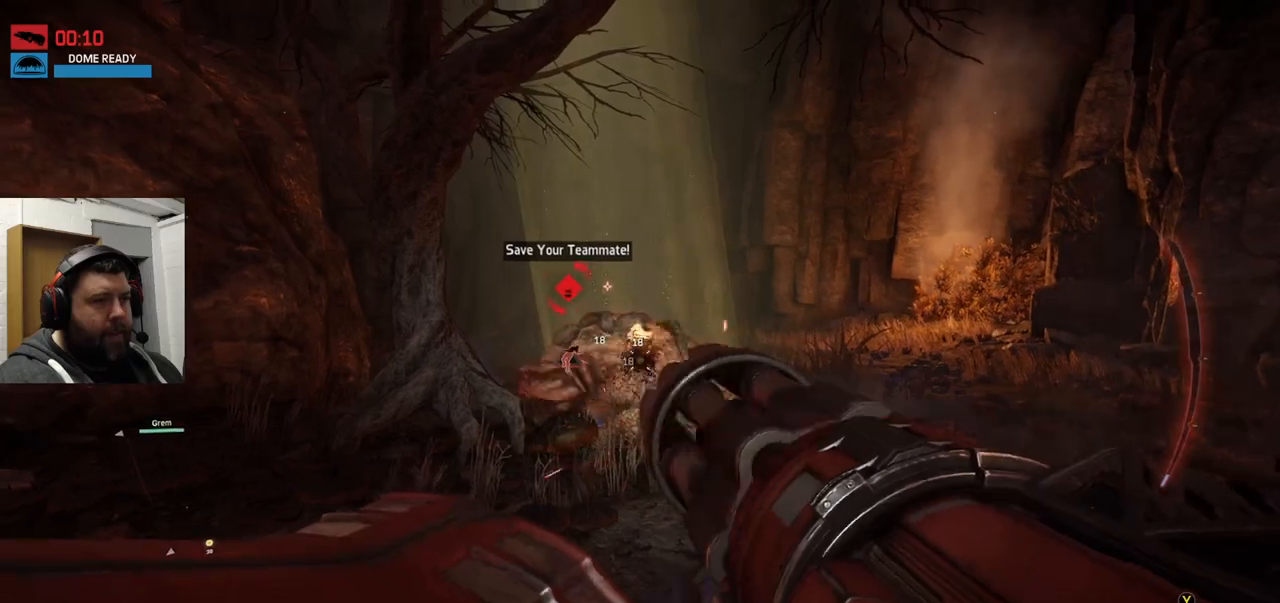
{"dt_ms": 500, "buttons": ["L2", "R2"], "left_stick": "center", "right_stick": "center"}
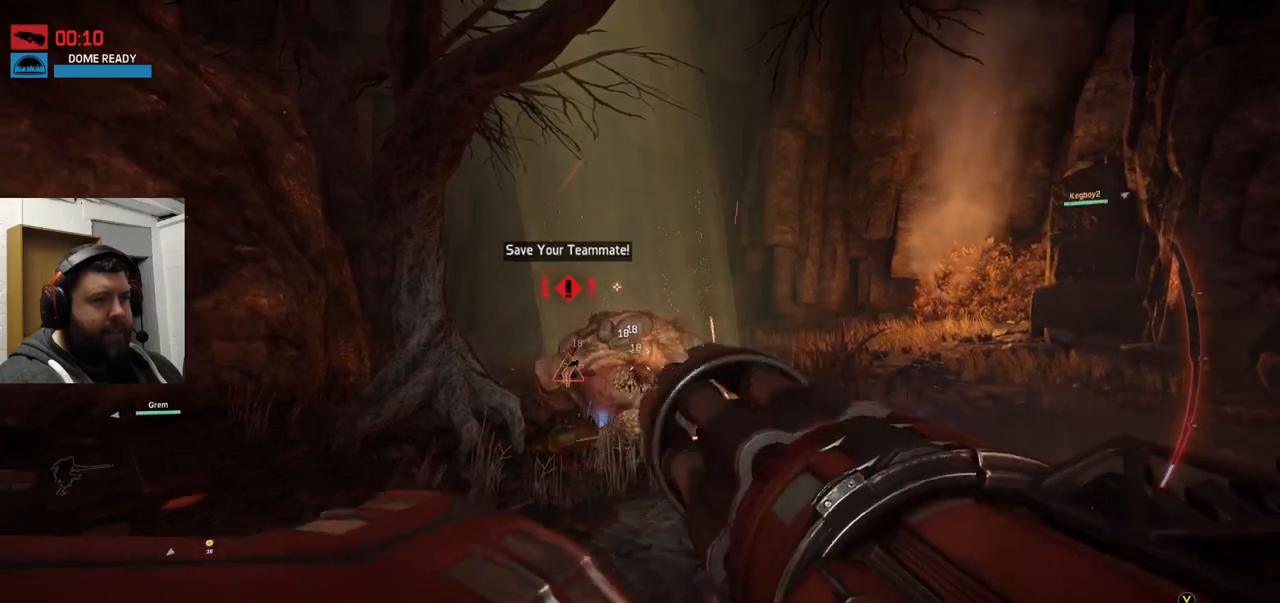
{"dt_ms": 500, "buttons": ["L2", "R2"], "left_stick": "center", "right_stick": "center", "events": []}
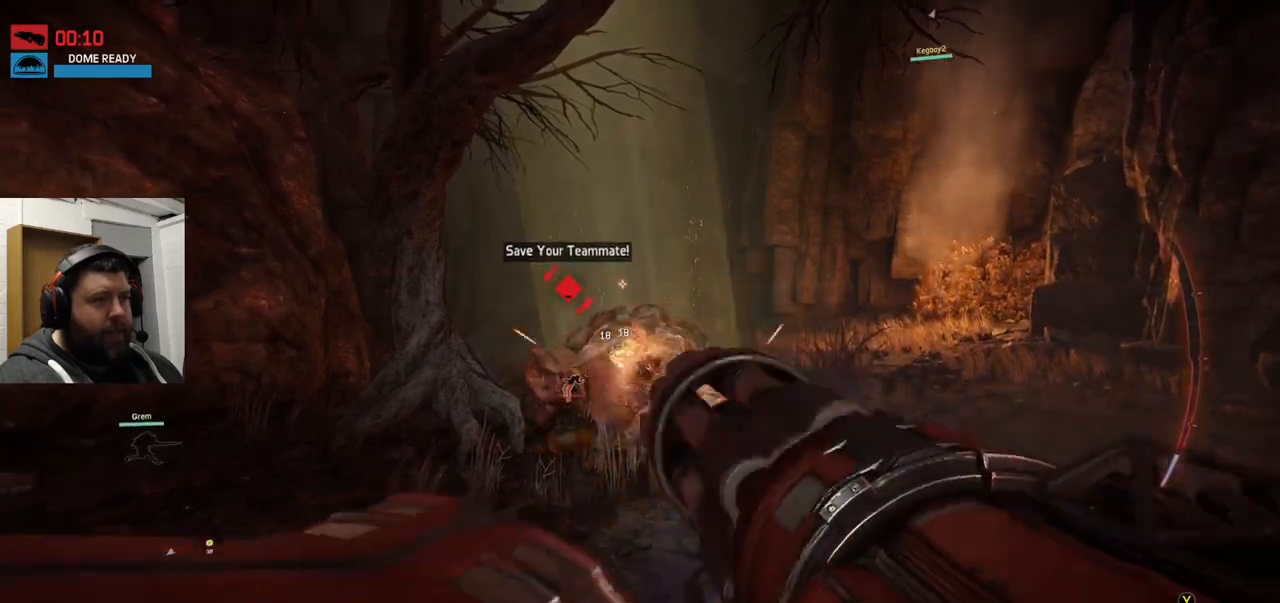
{"dt_ms": 500, "buttons": ["L2", "R2"], "left_stick": "center", "right_stick": "center", "events": []}
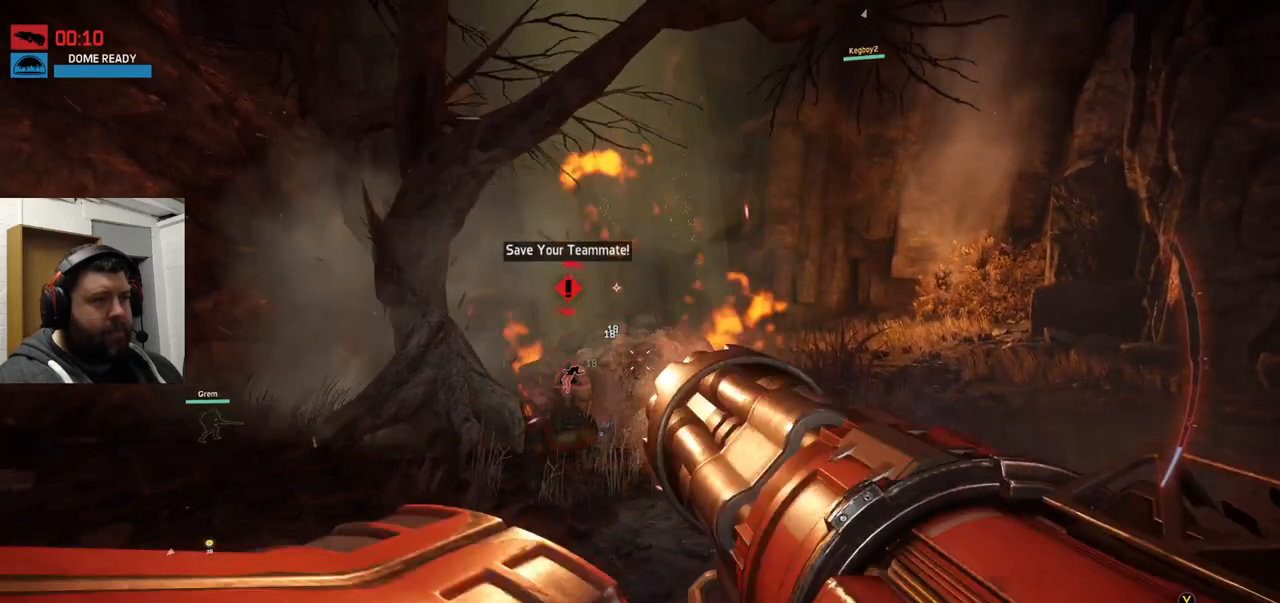
{"dt_ms": 500, "buttons": ["L2", "R2"], "left_stick": "center", "right_stick": "center", "events": [[433, "right_stick", "down-right"], [500, "right_stick", "center"]]}
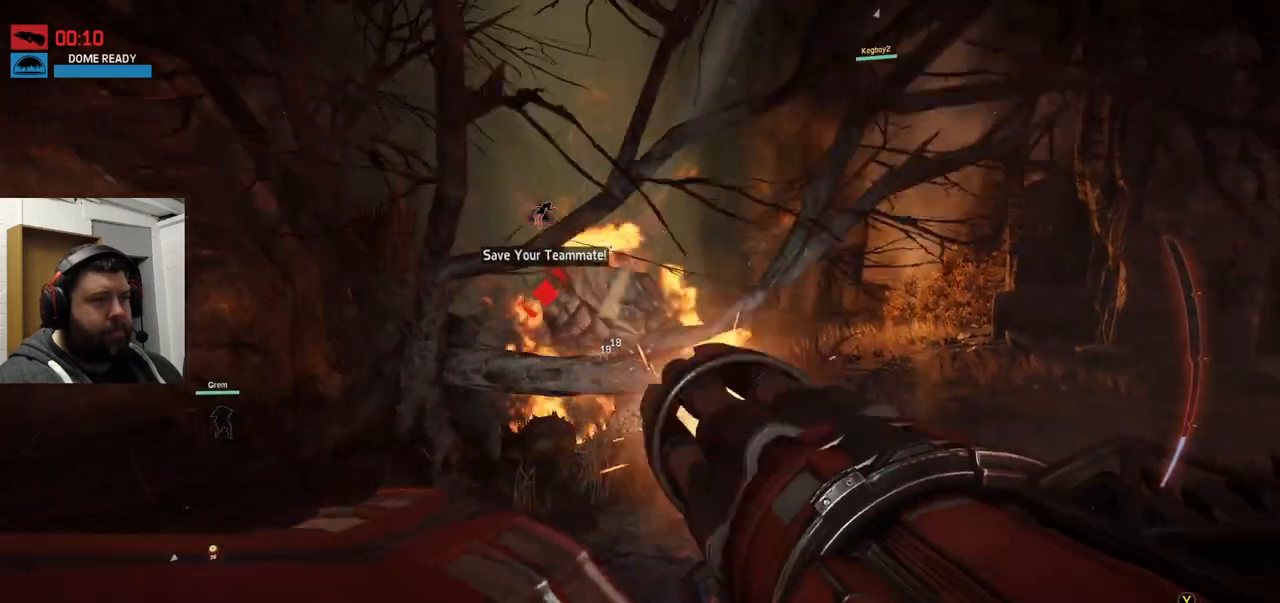
{"dt_ms": 500, "buttons": ["L2", "R2"], "left_stick": "center", "right_stick": "center", "events": [[350, "right_stick", "down"], [433, "right_stick", "center"]]}
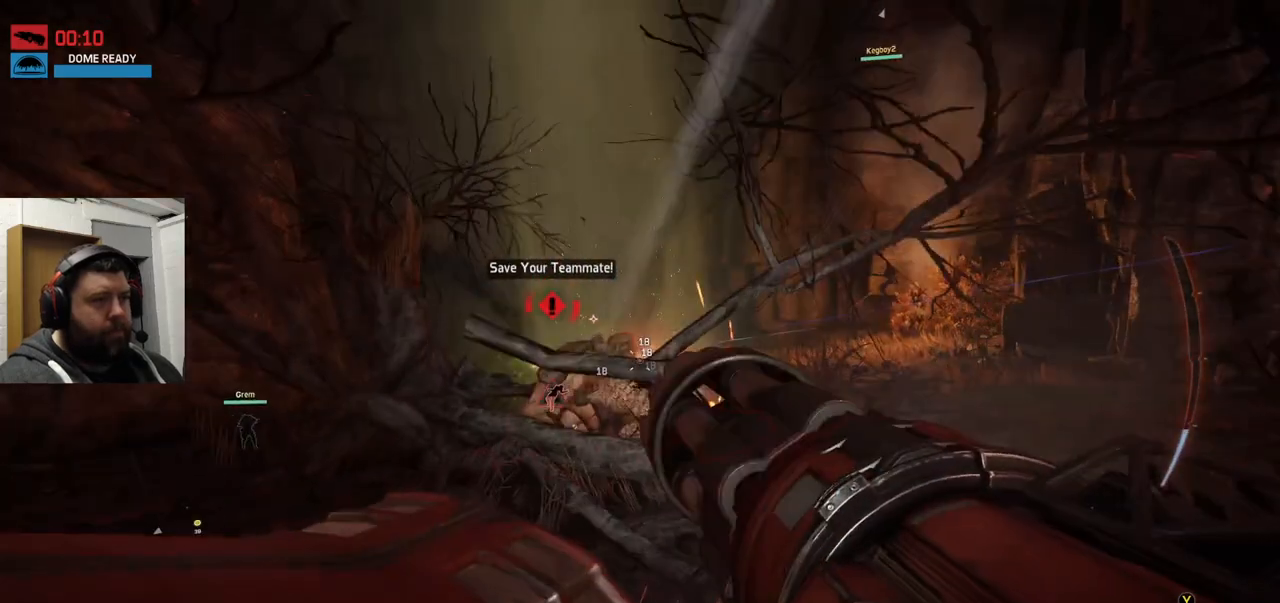
{"dt_ms": 500, "buttons": ["L2", "R2"], "left_stick": "center", "right_stick": "center", "events": [[200, "right_stick", "up"], [267, "right_stick", "center"]]}
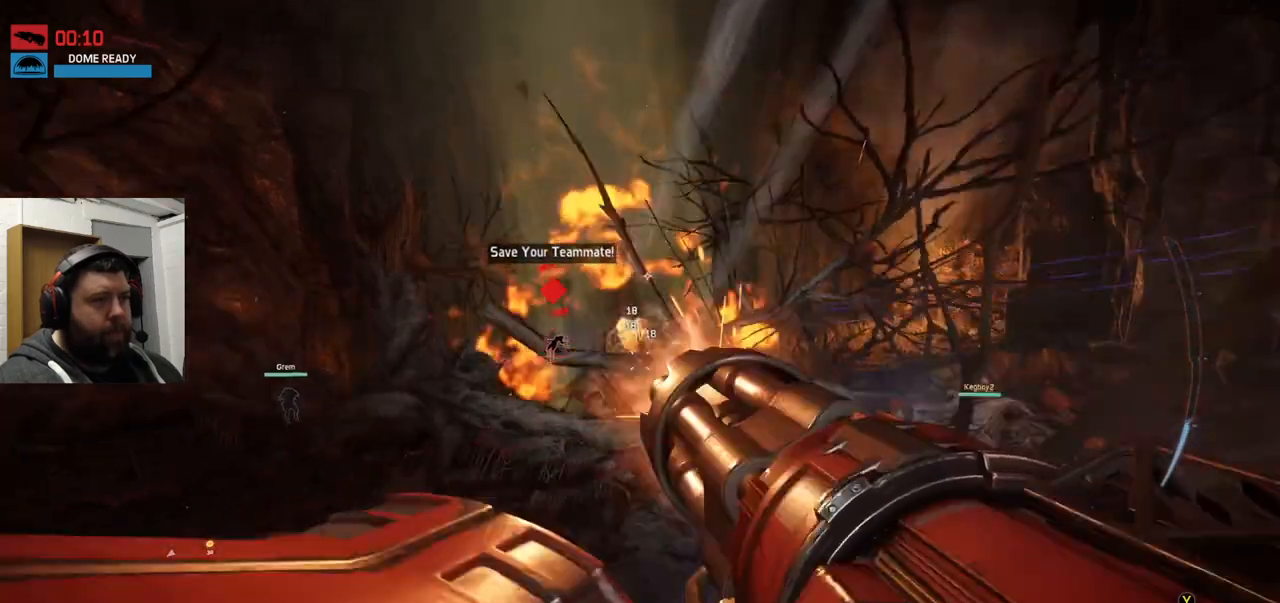
{"dt_ms": 500, "buttons": ["L2", "R2"], "left_stick": "center", "right_stick": "center", "events": []}
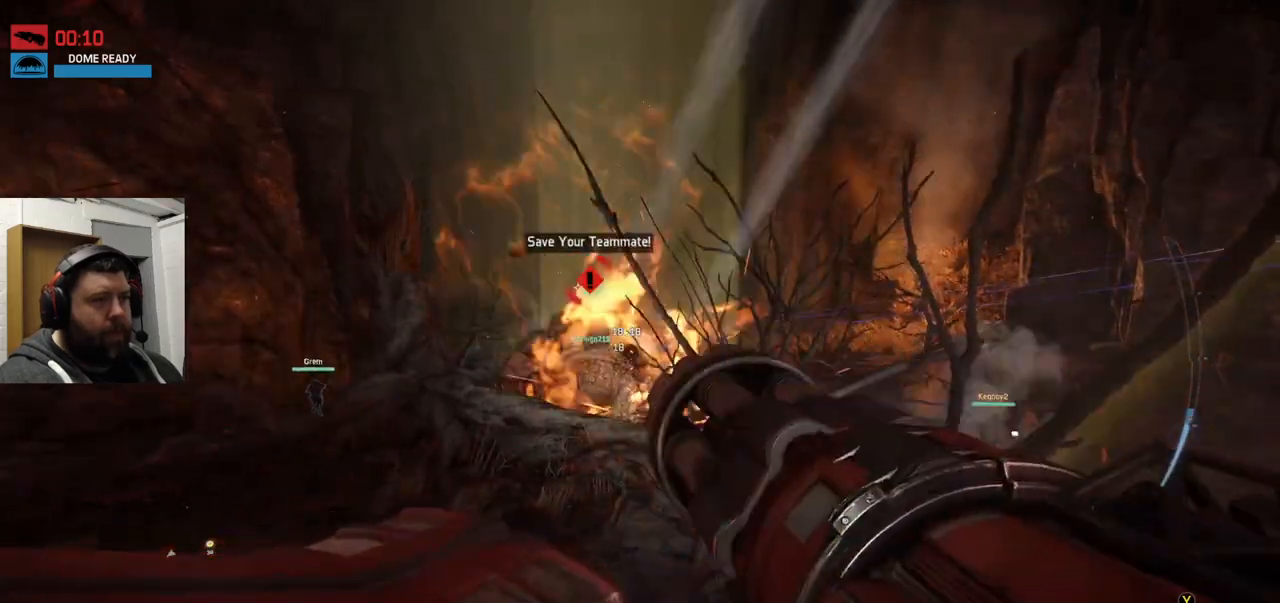
{"dt_ms": 500, "buttons": ["L2", "R2"], "left_stick": "center", "right_stick": "center", "events": []}
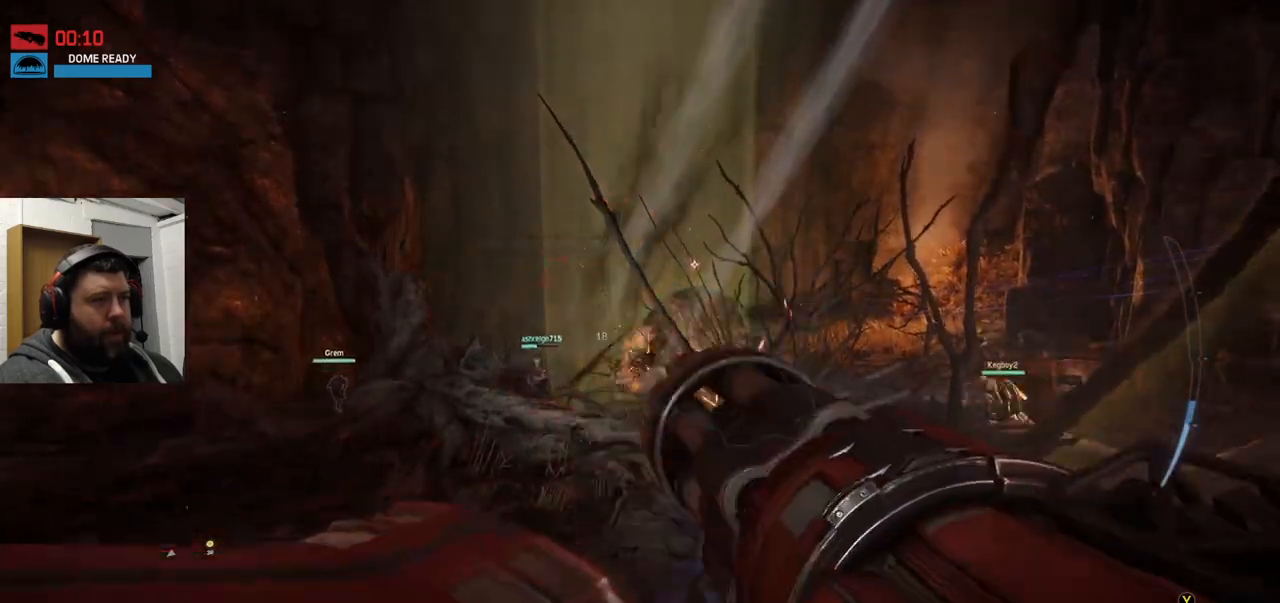
{"dt_ms": 500, "buttons": ["L2", "R2"], "left_stick": "center", "right_stick": "center", "events": [[133, "right_stick", "right"], [267, "right_stick", "center"]]}
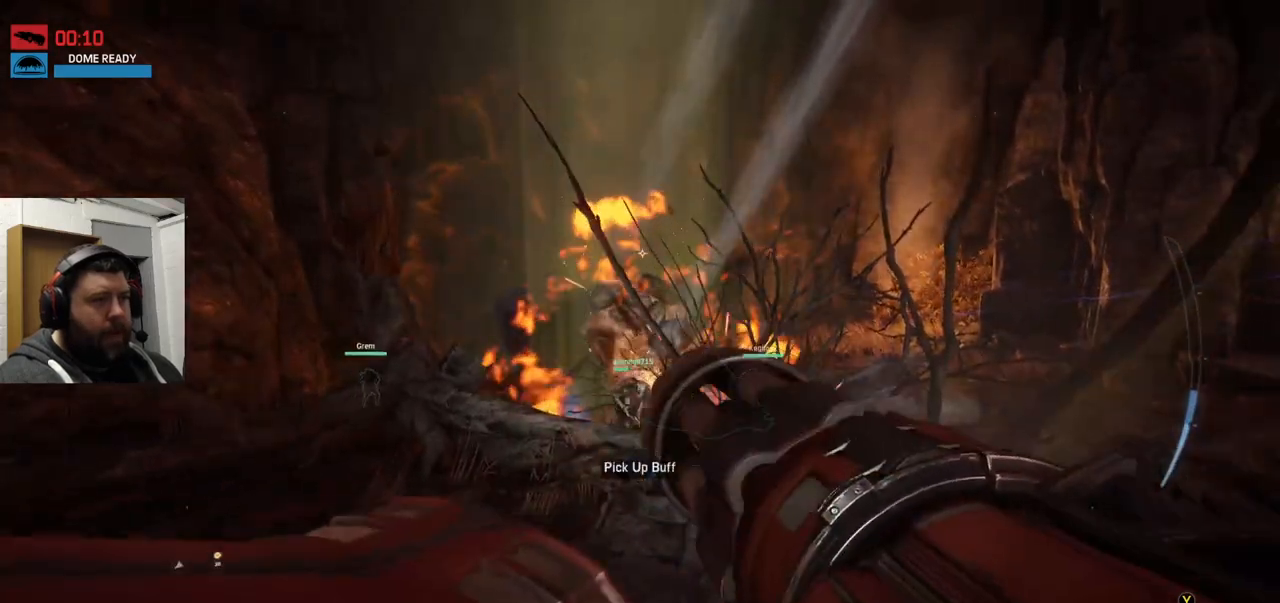
{"dt_ms": 500, "buttons": ["L1", "L2", "R2"], "left_stick": "up", "right_stick": "center", "events": [[167, "left_stick", "up"], [400, "L1", "down"]]}
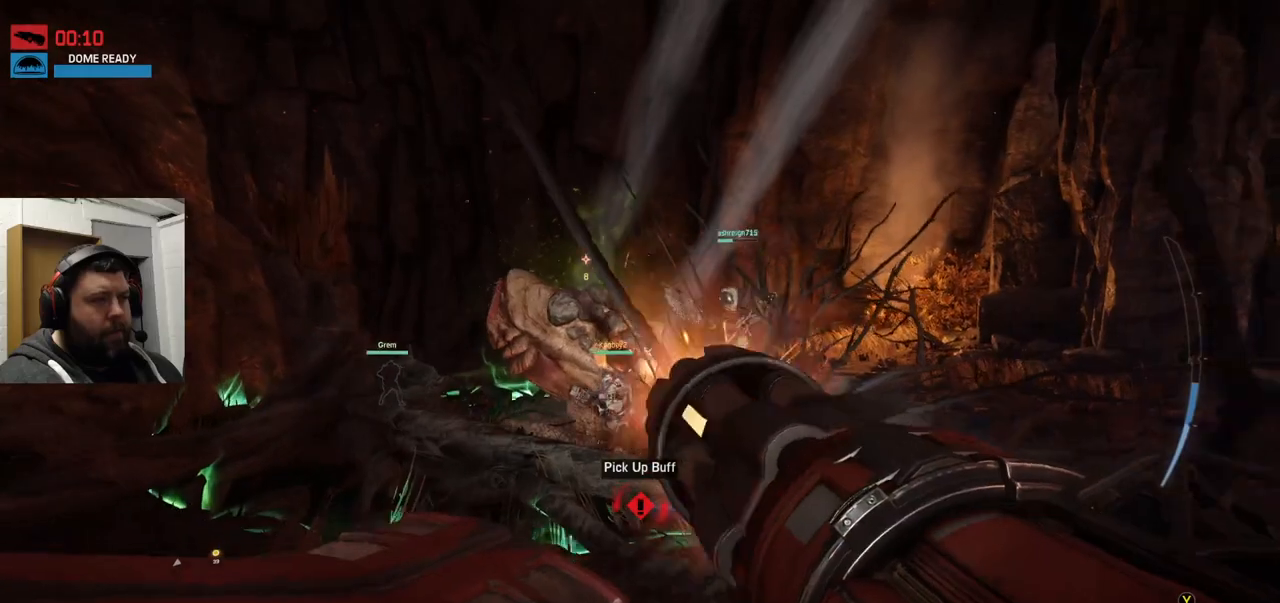
{"dt_ms": 500, "buttons": [], "left_stick": "up", "right_stick": "center", "events": [[333, "L1", "up"], [350, "R2", "up"], [367, "L2", "up"]]}
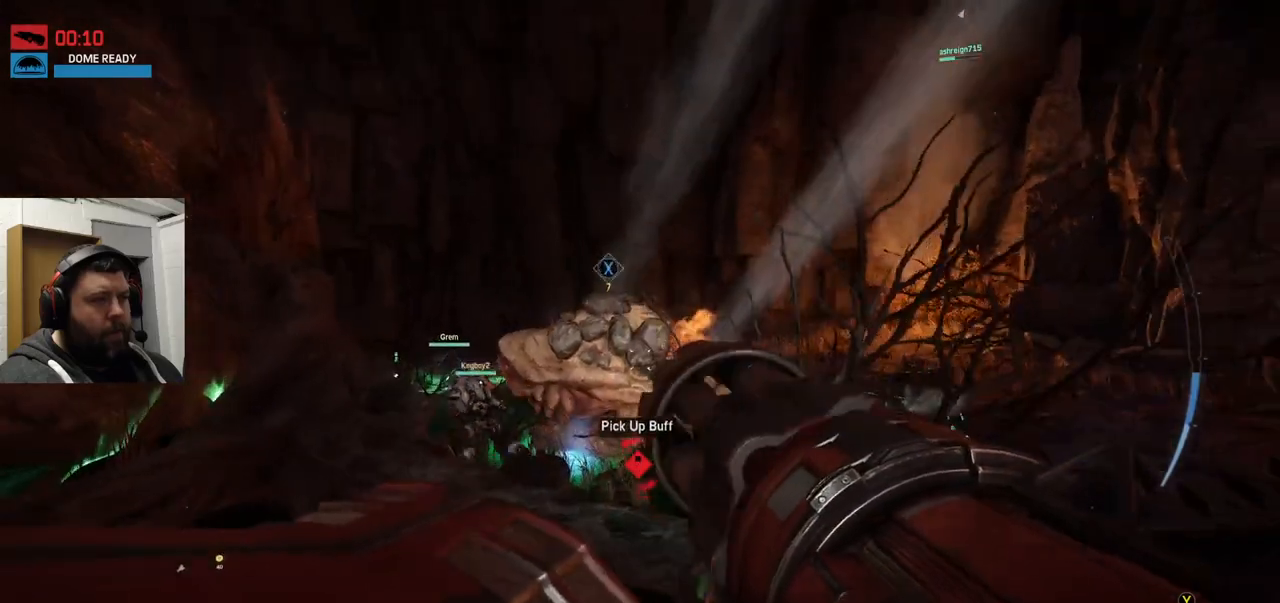
{"dt_ms": 500, "buttons": [], "left_stick": "up", "right_stick": "center", "events": [[83, "right_stick", "up"], [217, "right_stick", "center"]]}
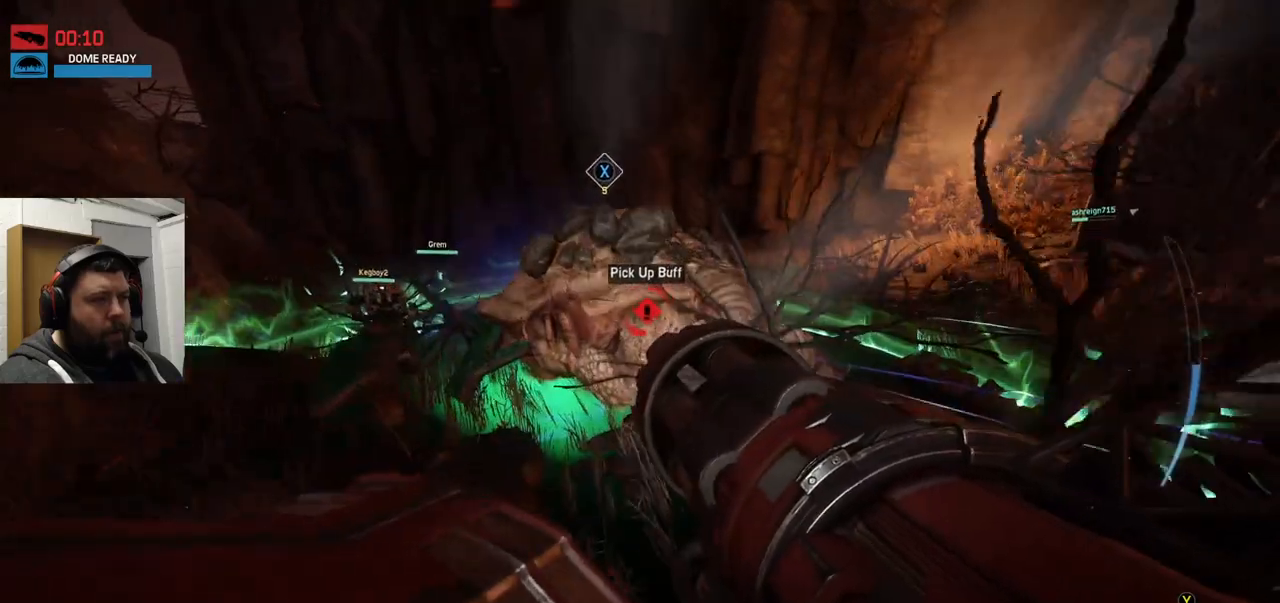
{"dt_ms": 500, "buttons": [], "left_stick": "up", "right_stick": "center", "events": []}
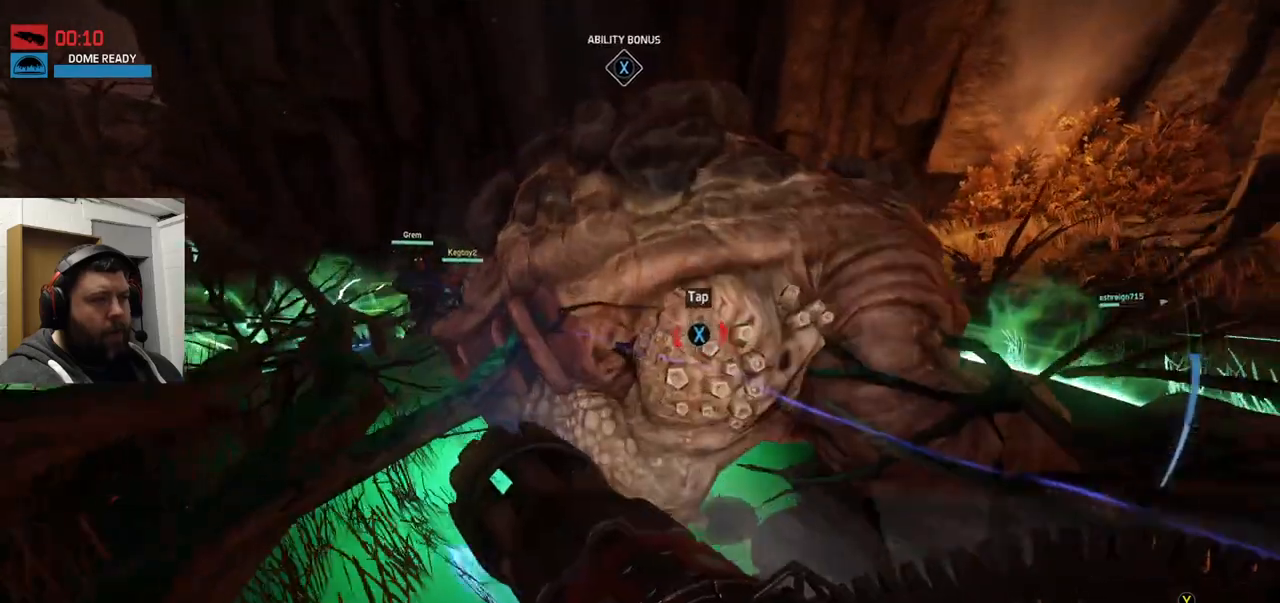
{"dt_ms": 500, "buttons": [], "left_stick": "center", "right_stick": "center", "events": [[67, "SQUARE", "down"], [133, "left_stick", "center"], [150, "SQUARE", "up"]]}
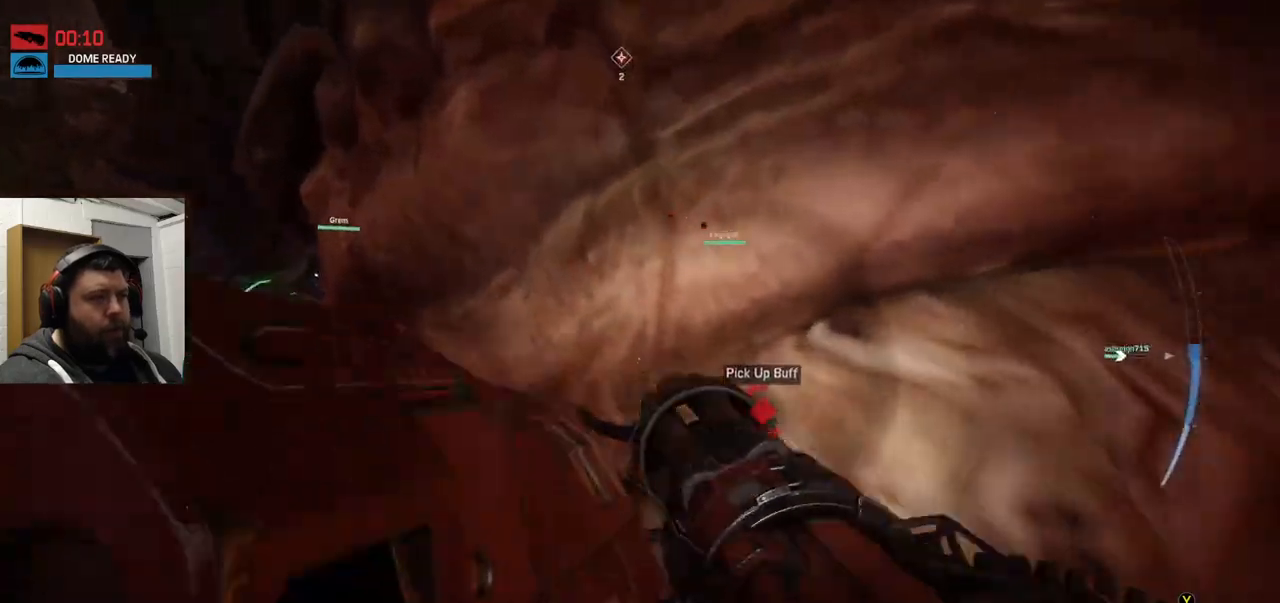
{"dt_ms": 500, "buttons": [], "left_stick": "center", "right_stick": "center", "events": []}
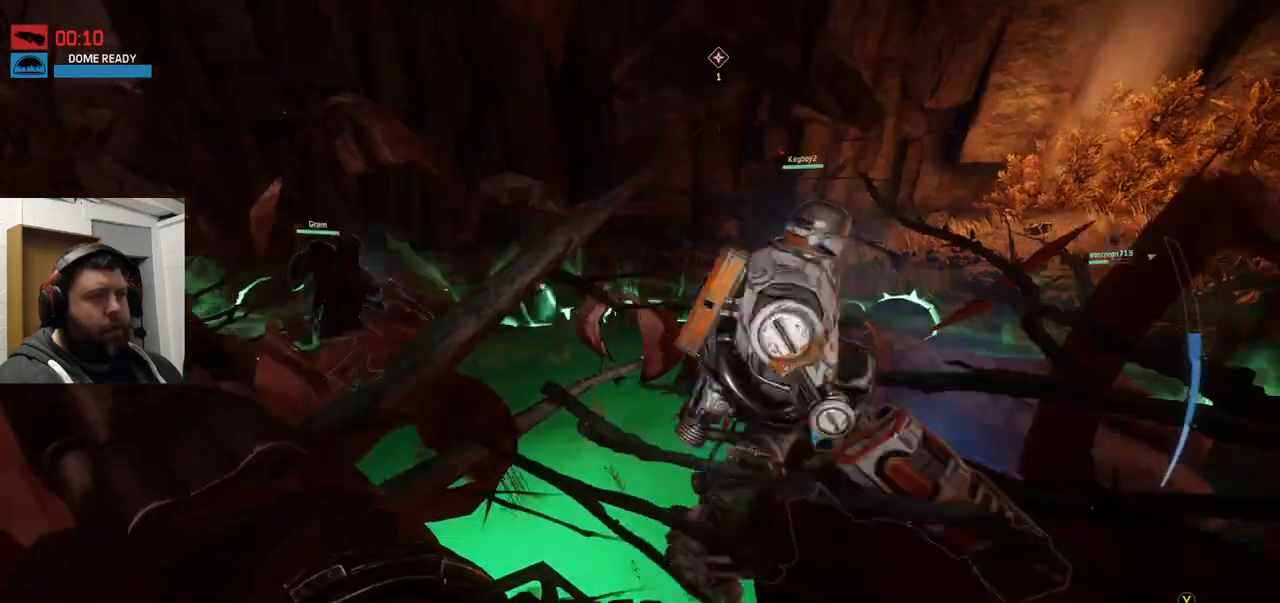
{"dt_ms": 500, "buttons": [], "left_stick": "center", "right_stick": "center", "events": [[117, "right_stick", "down"], [267, "right_stick", "center"]]}
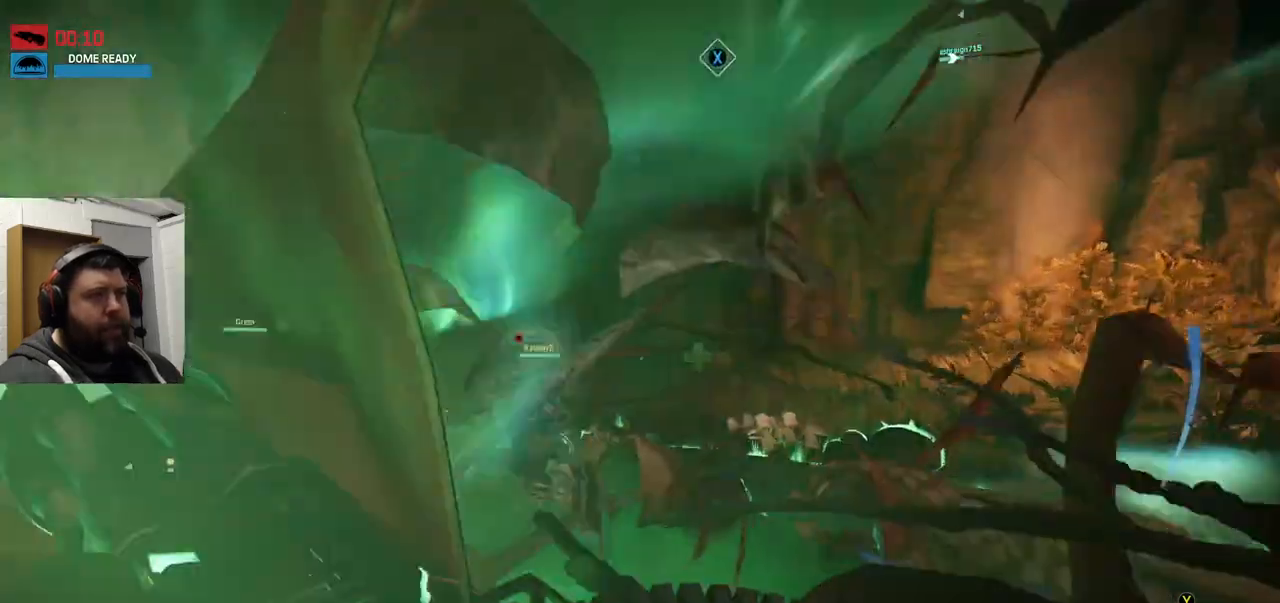
{"dt_ms": 500, "buttons": ["SQUARE"], "left_stick": "down-right", "right_stick": "center", "events": [[67, "SQUARE", "down"], [200, "SQUARE", "up"], [267, "SQUARE", "down"], [400, "SQUARE", "up"], [400, "left_stick", "right"], [450, "SQUARE", "down"], [450, "left_stick", "down-right"]]}
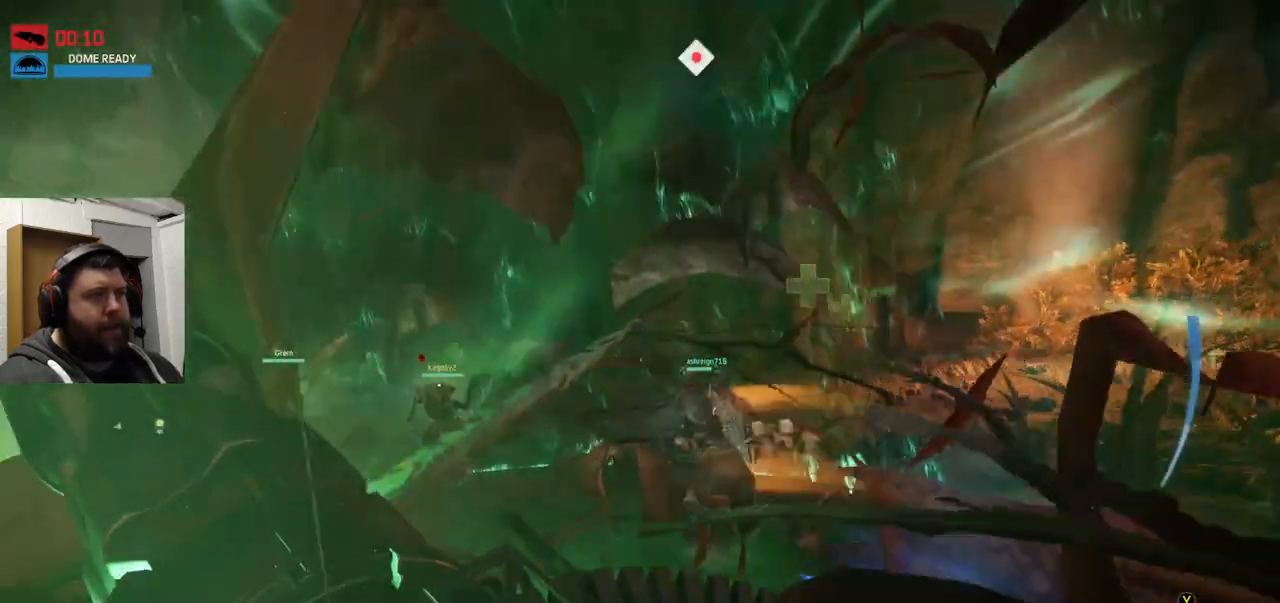
{"dt_ms": 500, "buttons": [], "left_stick": "up", "right_stick": "center", "events": [[83, "SQUARE", "up"], [183, "SQUARE", "down"], [183, "left_stick", "center"], [267, "SQUARE", "up"], [350, "SQUARE", "down"], [400, "left_stick", "up"], [450, "SQUARE", "up"]]}
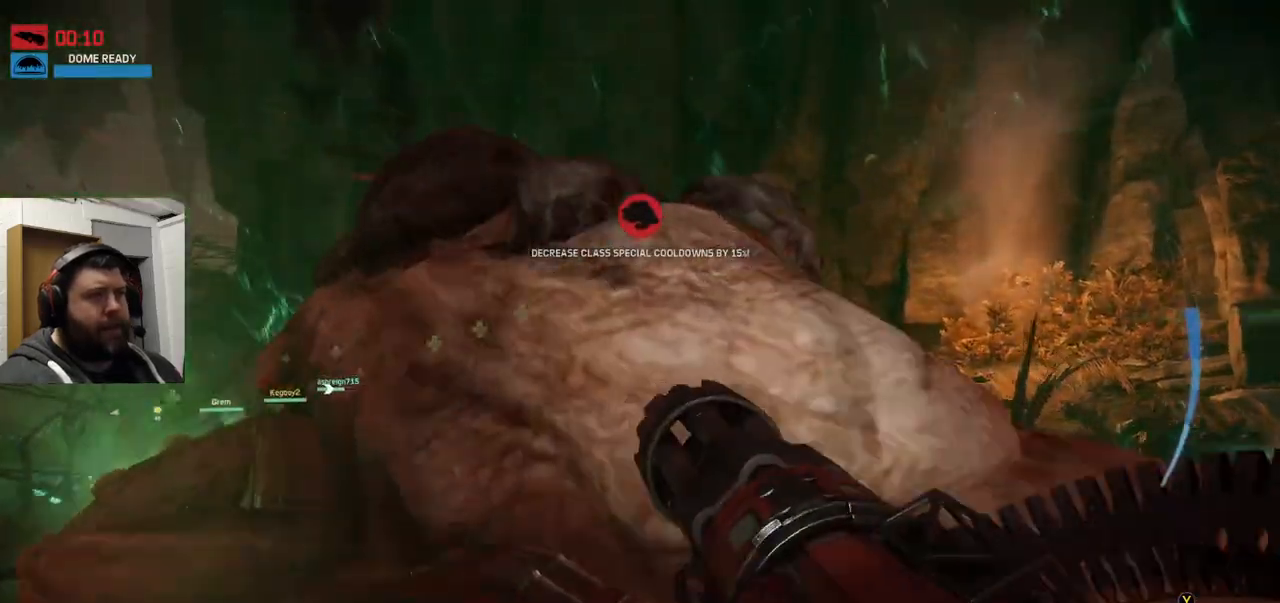
{"dt_ms": 500, "buttons": [], "left_stick": "up", "right_stick": "up-left", "events": [[367, "right_stick", "up-left"]]}
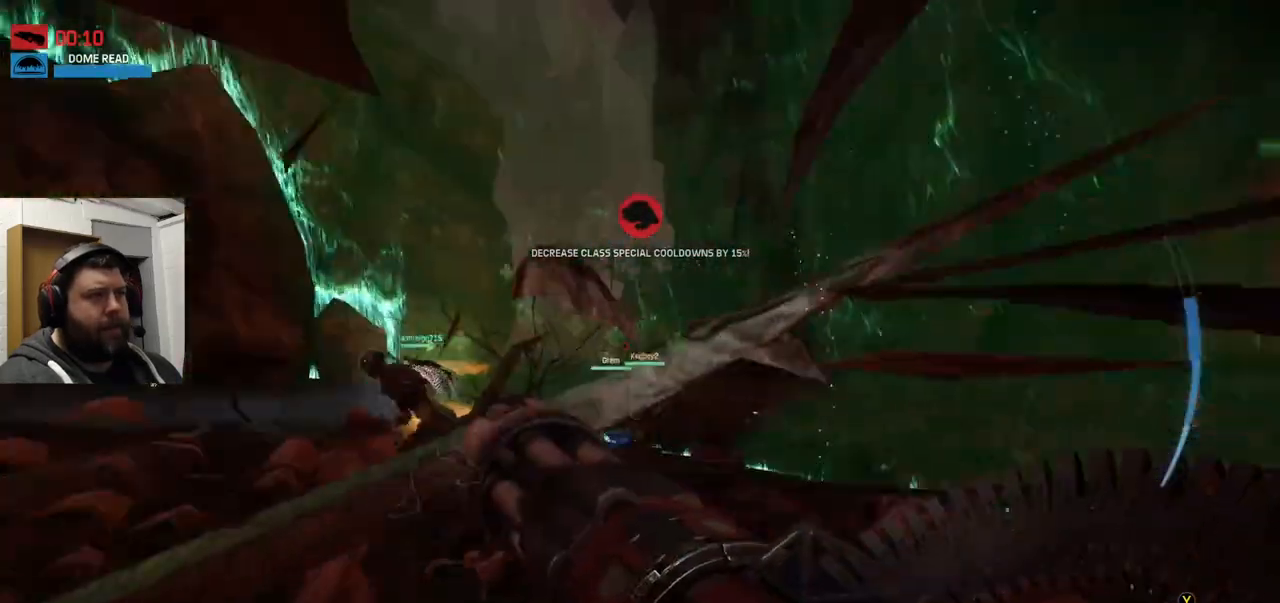
{"dt_ms": 500, "buttons": [], "left_stick": "up", "right_stick": "center", "events": [[33, "right_stick", "center"]]}
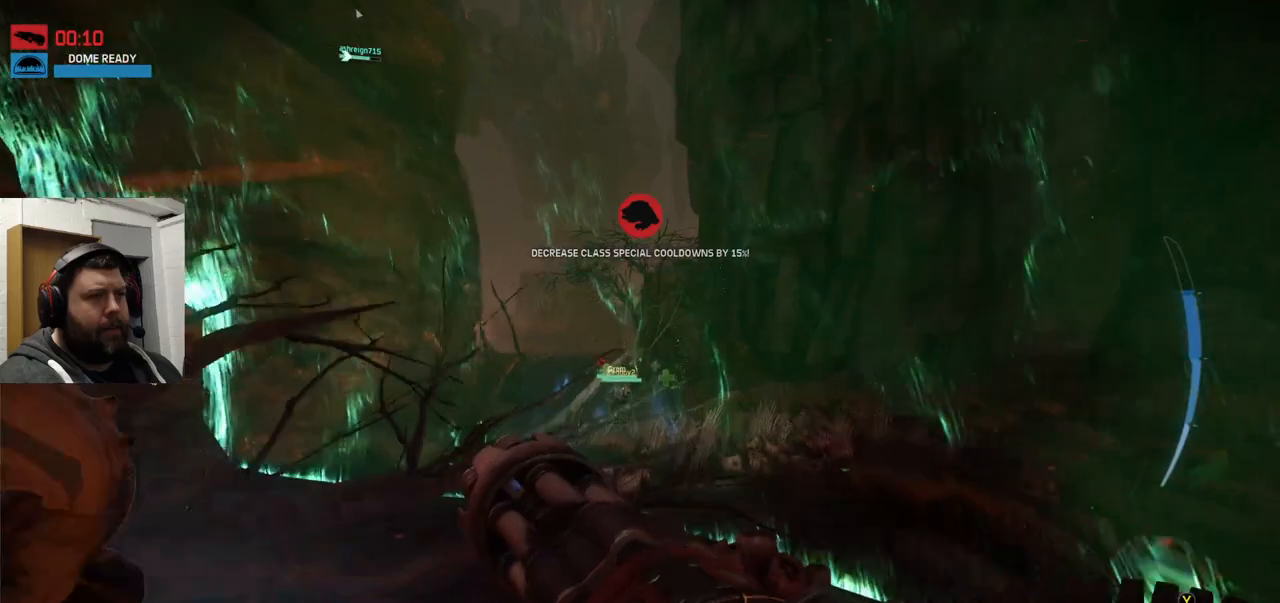
{"dt_ms": 500, "buttons": [], "left_stick": "up", "right_stick": "center", "events": [[83, "SQUARE", "down"], [183, "SQUARE", "up"]]}
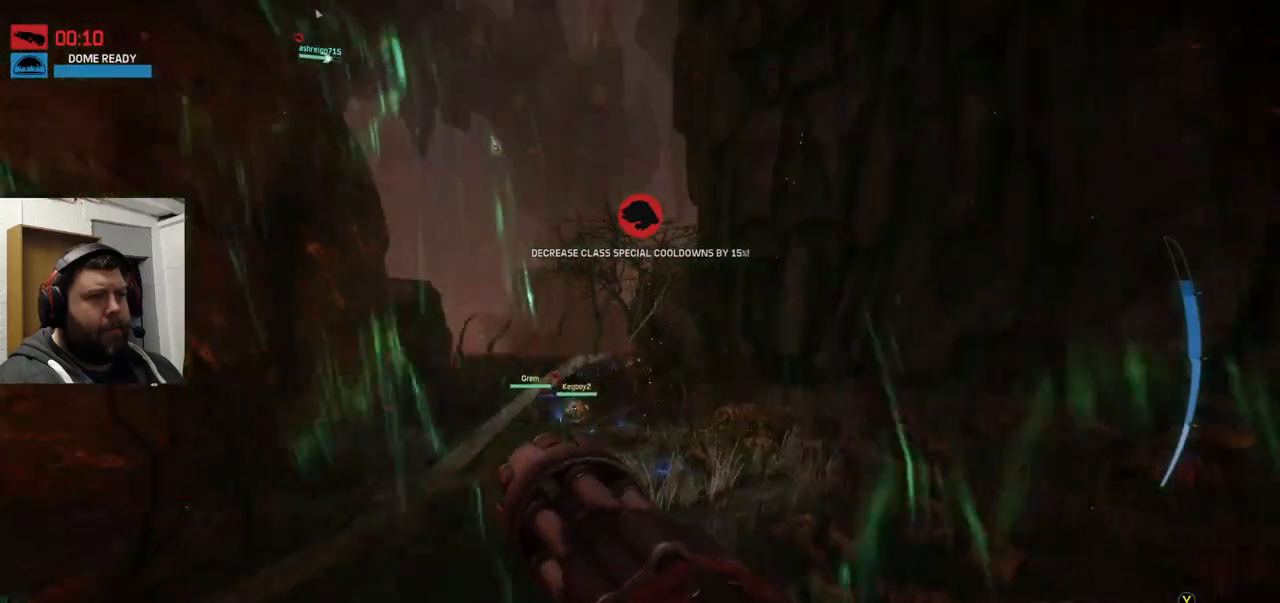
{"dt_ms": 500, "buttons": [], "left_stick": "up", "right_stick": "center", "events": [[400, "right_stick", "left"], [500, "right_stick", "center"]]}
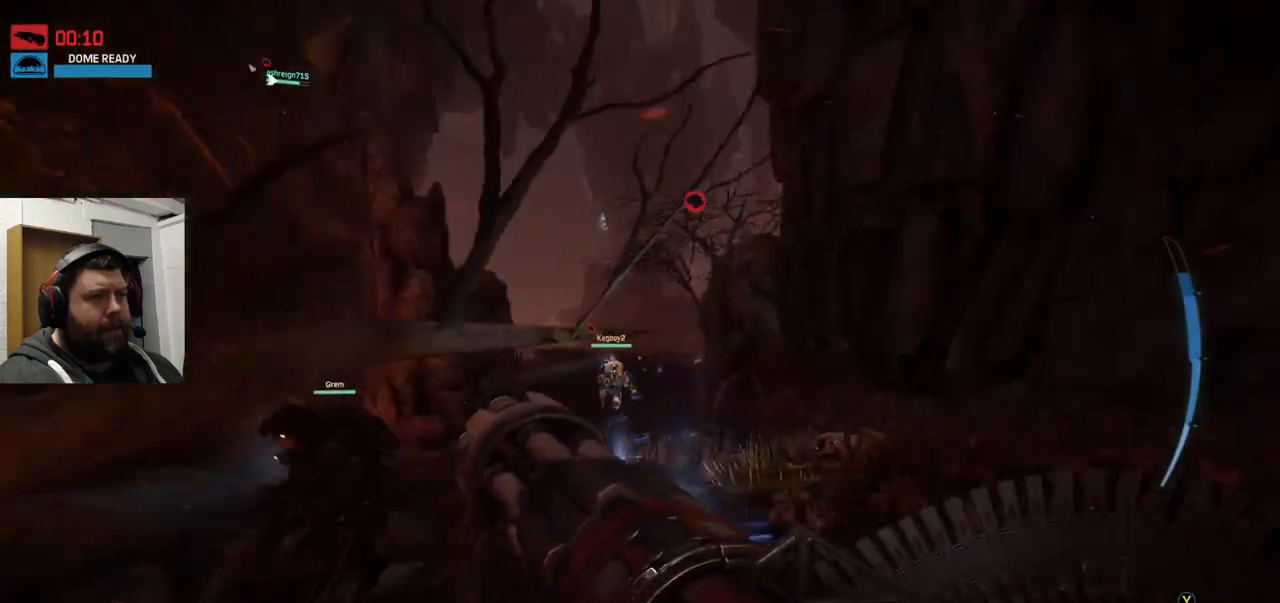
{"dt_ms": 500, "buttons": [], "left_stick": "up", "right_stick": "center", "events": []}
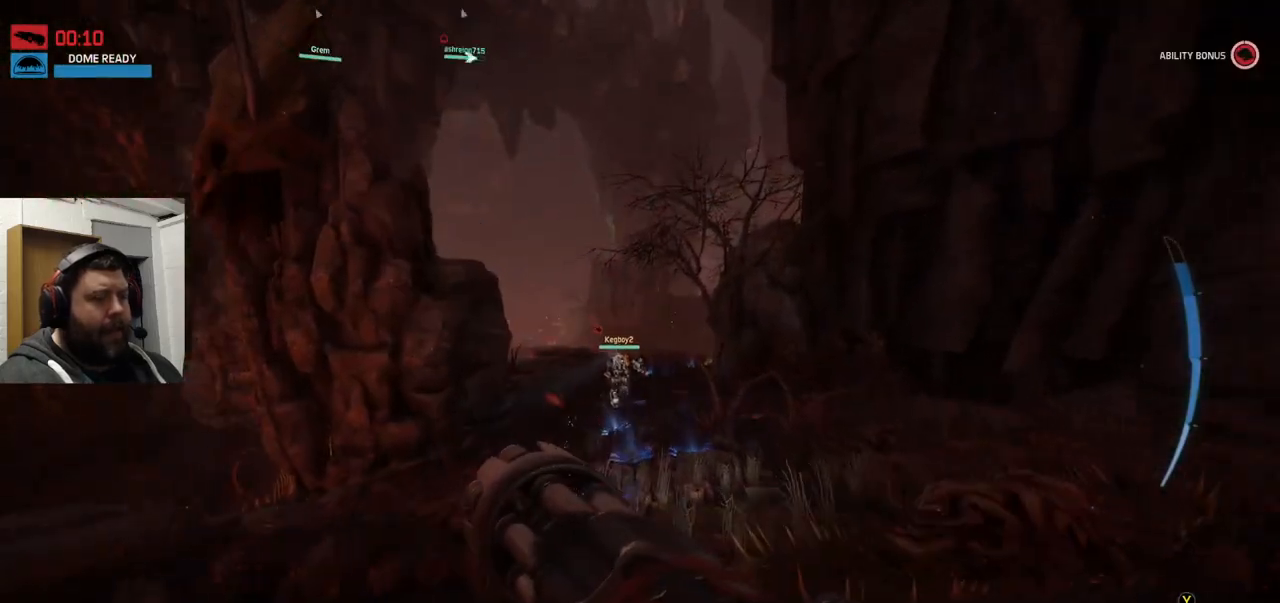
{"dt_ms": 500, "buttons": [], "left_stick": "up", "right_stick": "center", "events": []}
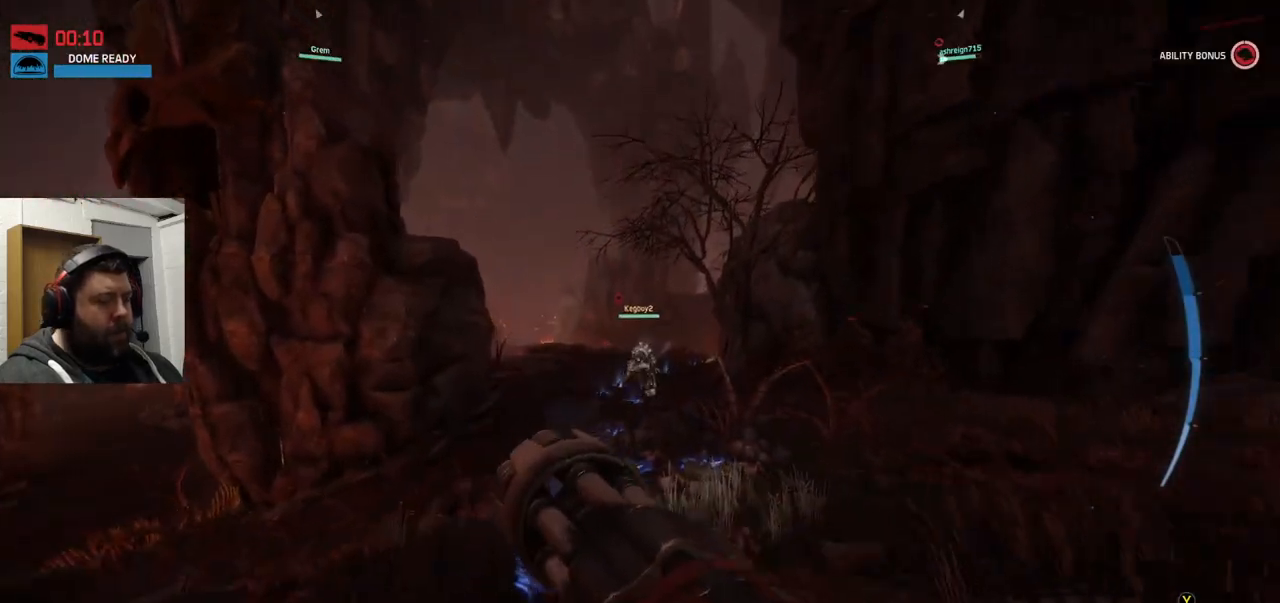
{"dt_ms": 500, "buttons": ["CROSS"], "left_stick": "up", "right_stick": "center", "events": [[317, "CROSS", "down"]]}
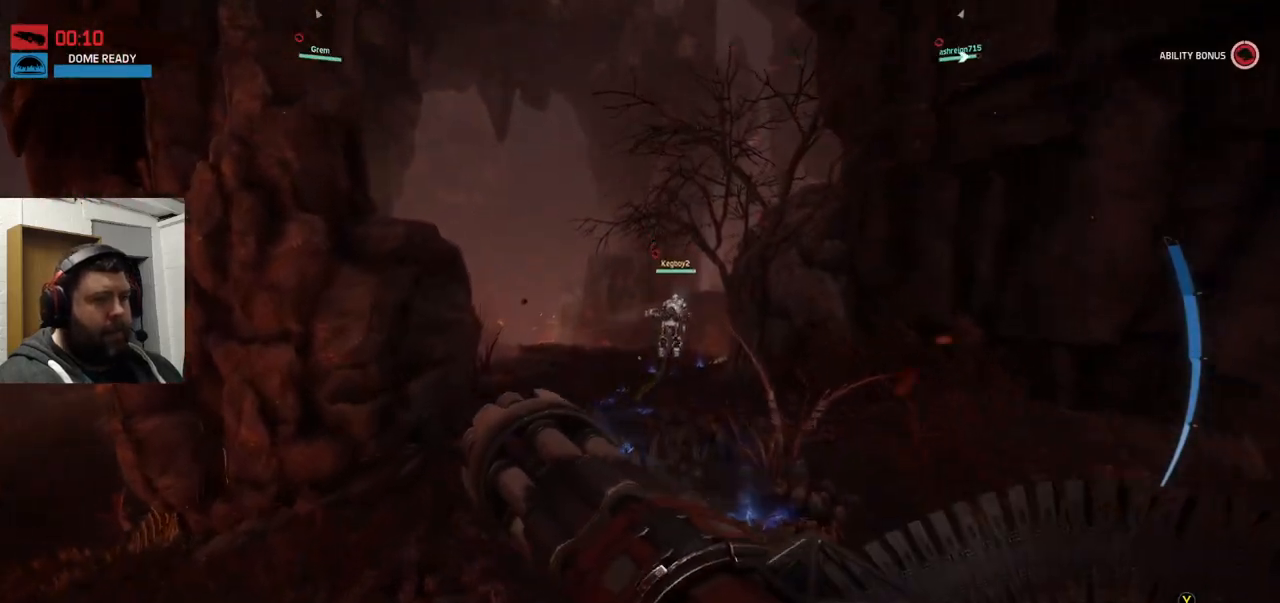
{"dt_ms": 500, "buttons": [], "left_stick": "up", "right_stick": "center", "events": [[67, "CROSS", "up"], [183, "CROSS", "down"], [467, "CROSS", "up"]]}